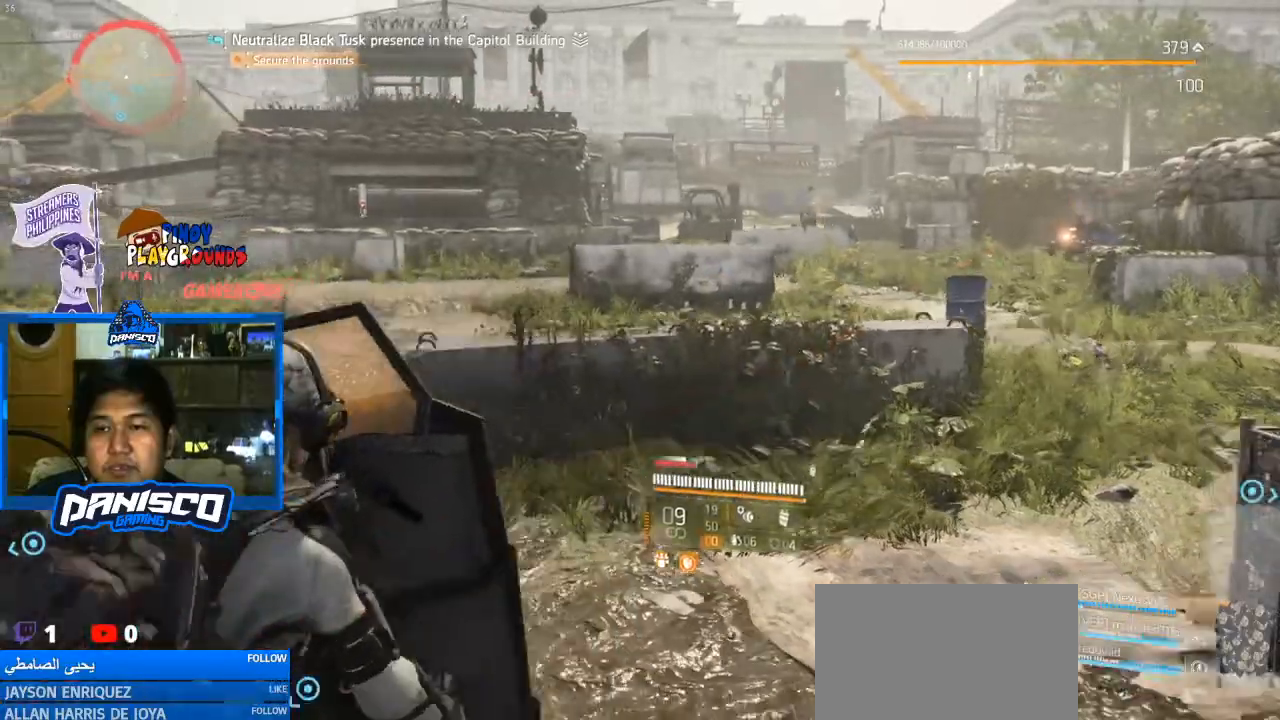
Gameplay with keyboard and mouse; each line is a JSON object with the keys and mouse buttons held at the frame after it. "events" lists presses ("down") and releases ("up") of "1", "2", "3", "4", "5", "a", "alt", "c", "caps_lock", "ctrl", "d", "e", "f", "g", "q", "r", "s", "shift", "space", "t", "tab", "v", "w", "x", "z", "mouse_left", "mouse_wheel" and "mouse_right" between this image and that frame as [ms after this image, input, new state], when the widget could be followed in between. "mouse_left", "mouse_wheel", "mouse_right" = the "left", "wheel", "right" buttons of the "mouse" list. No other keys are recorded. "wheel" means that the mouse wheel is clicked or scrolled. Not read: mouse_move.
{"keys": ["d", "w"], "mouse": [], "events": []}
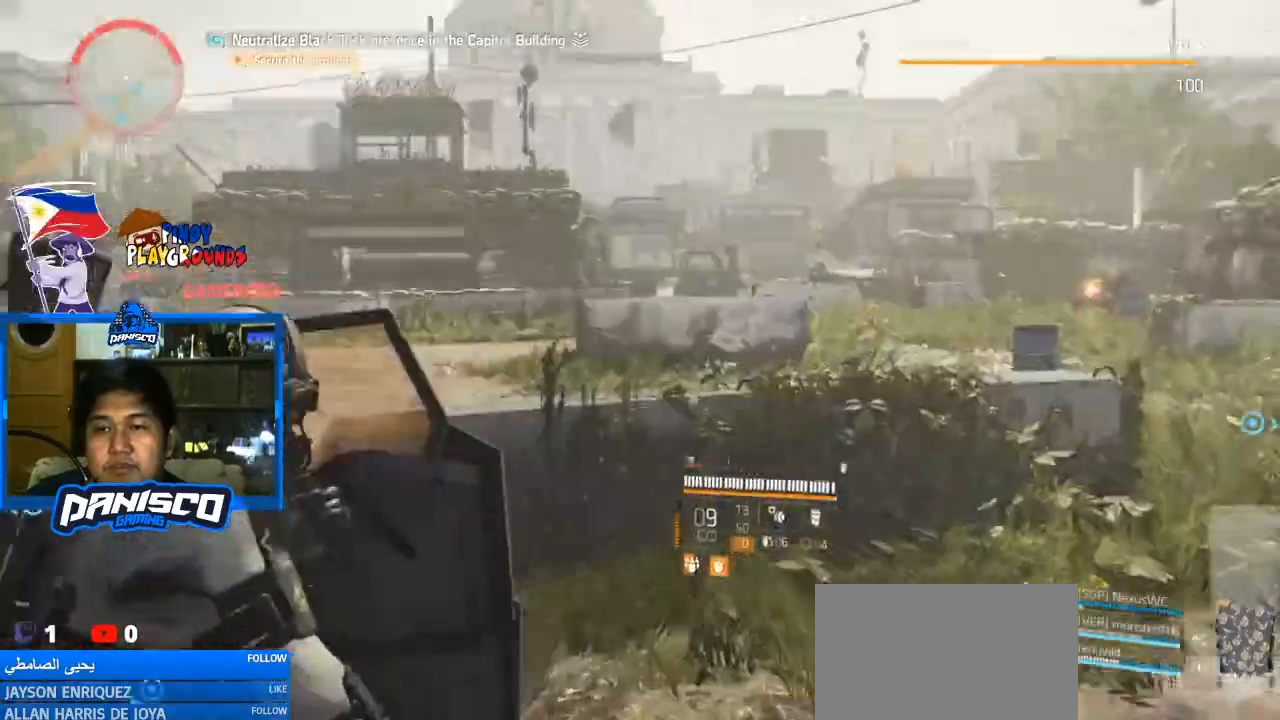
{"keys": ["d", "w"], "mouse": [], "events": []}
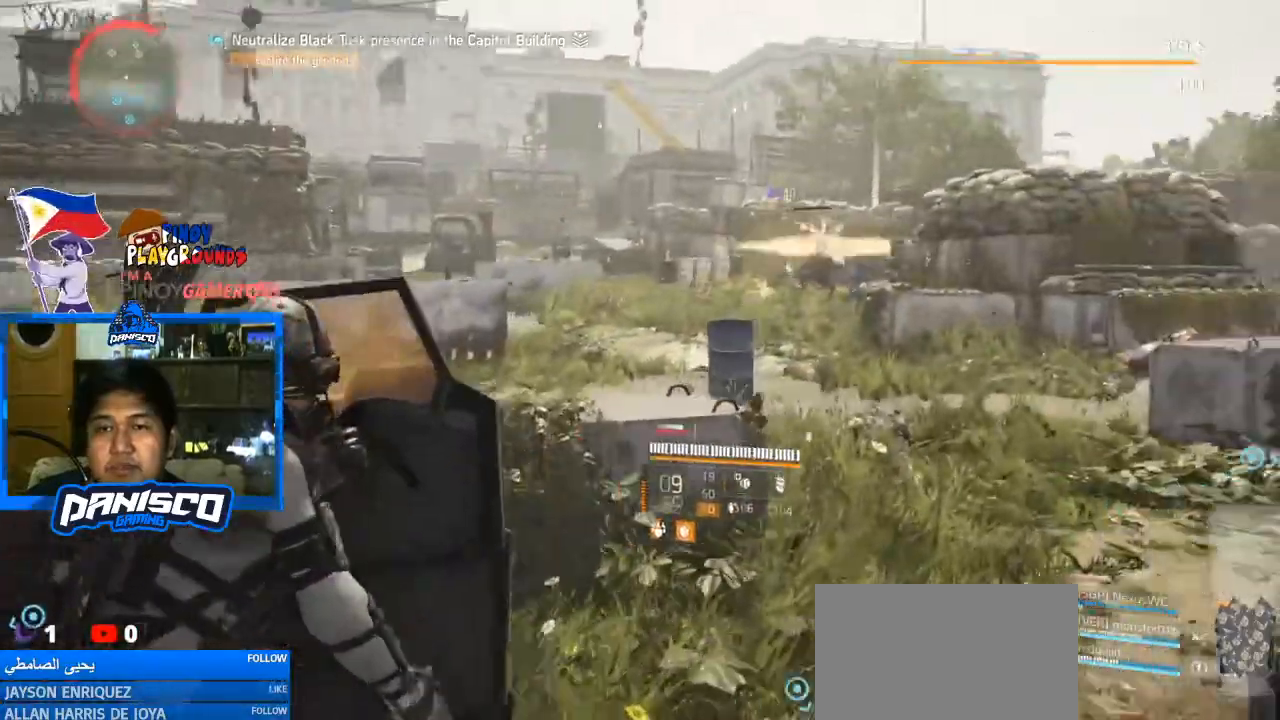
{"keys": ["d", "w"], "mouse": ["right"], "events": [[267, "mouse_right", "down"]]}
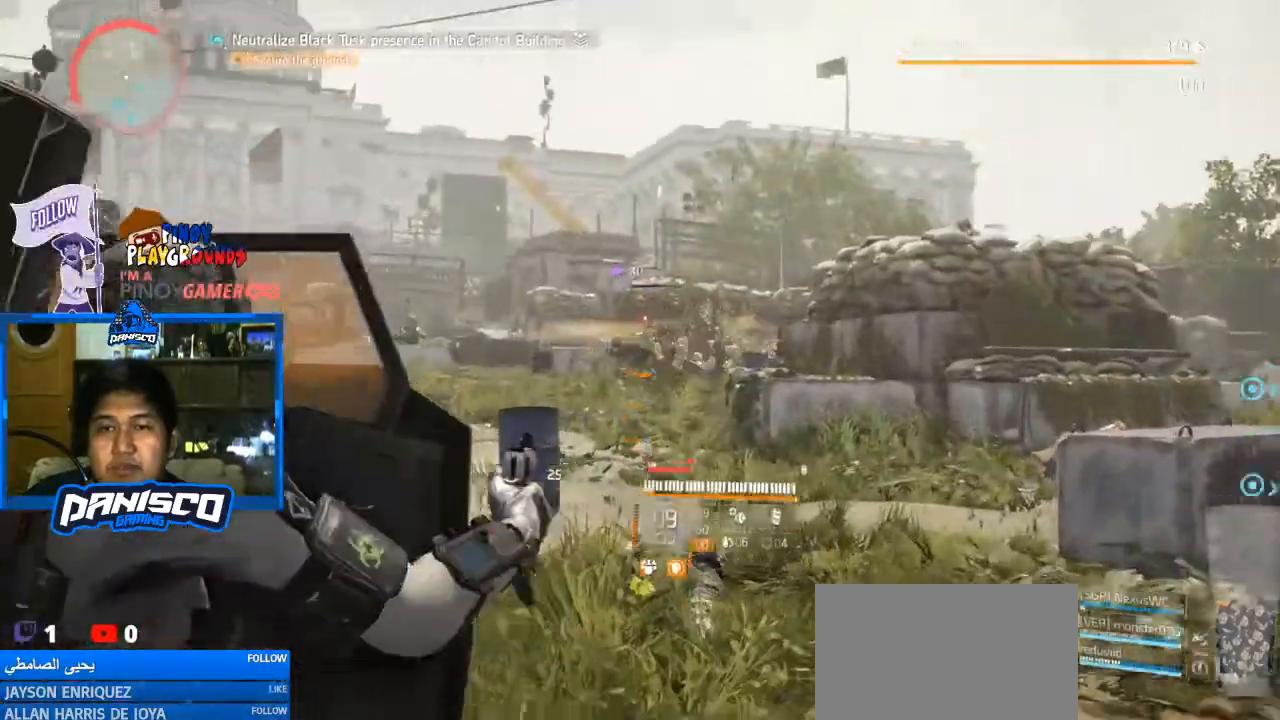
{"keys": ["a"], "mouse": ["left", "right"], "events": [[233, "d", "up"], [233, "mouse_left", "down"], [300, "mouse_left", "up"], [300, "w", "up"], [367, "a", "down"], [433, "mouse_left", "down"]]}
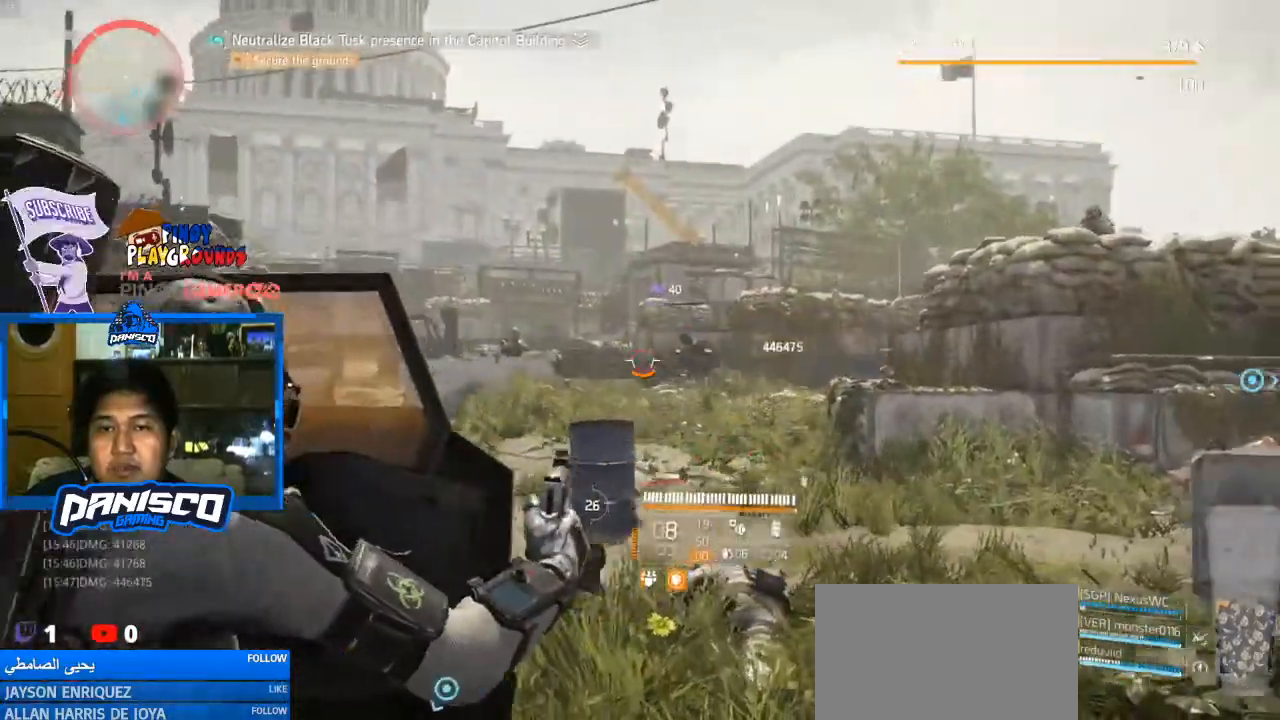
{"keys": ["a"], "mouse": ["left", "right"], "events": [[33, "mouse_left", "up"], [133, "mouse_left", "down"], [233, "mouse_left", "up"], [333, "mouse_left", "down"], [400, "mouse_left", "up"], [500, "mouse_left", "down"]]}
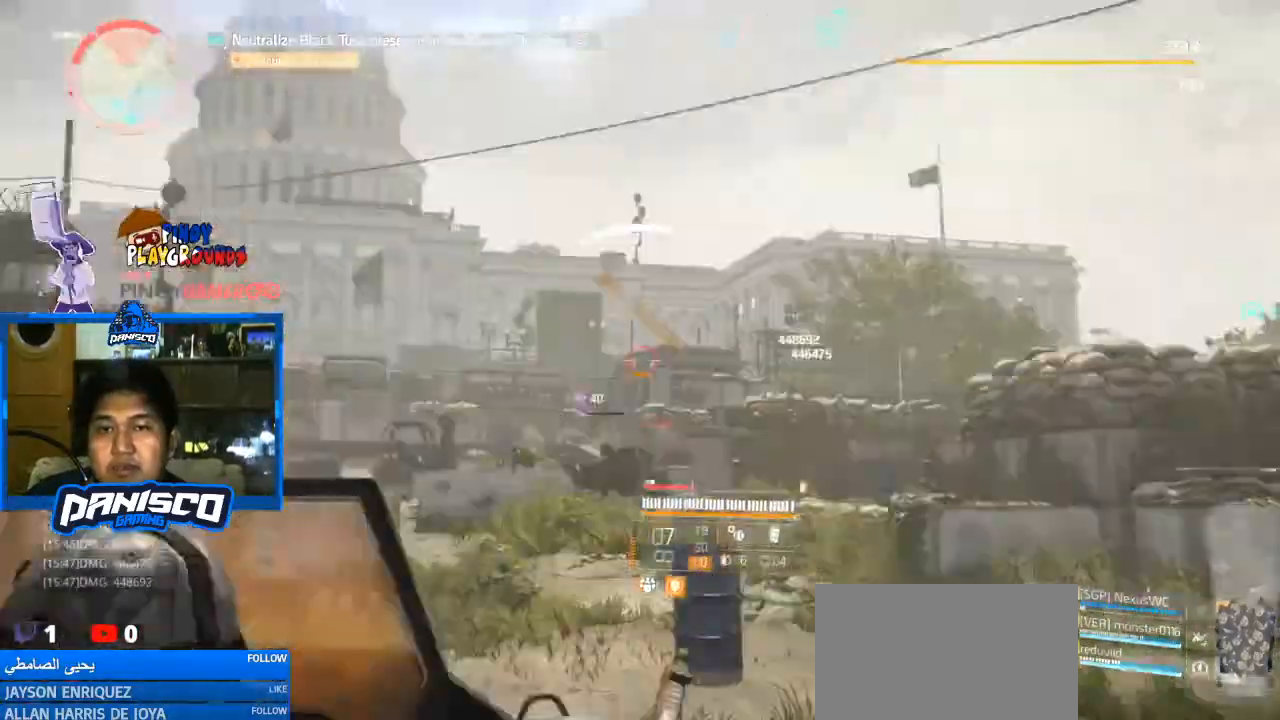
{"keys": ["a"], "mouse": ["right"], "events": [[133, "mouse_left", "up"], [167, "mouse_left", "down"], [300, "mouse_left", "up"], [367, "mouse_left", "down"], [500, "mouse_left", "up"]]}
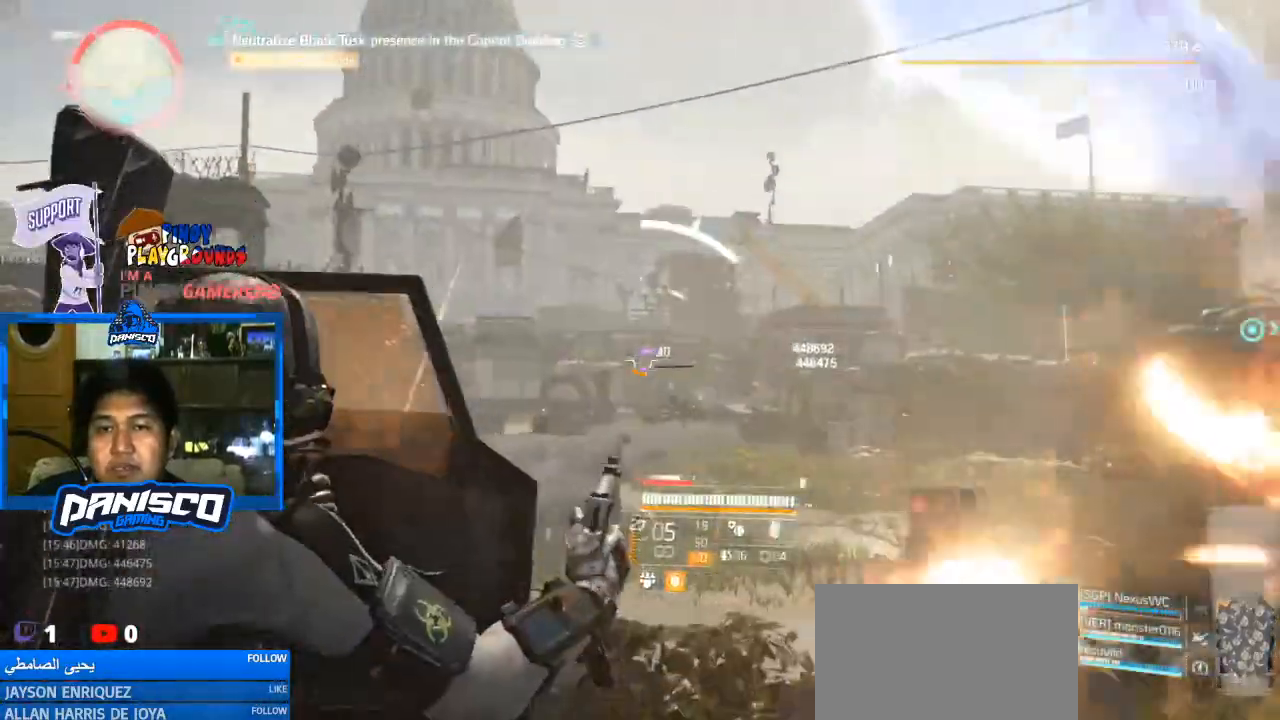
{"keys": ["d"], "mouse": [], "events": [[133, "d", "down"], [133, "mouse_left", "down"], [167, "a", "up"], [233, "mouse_left", "up"], [300, "mouse_right", "up"]]}
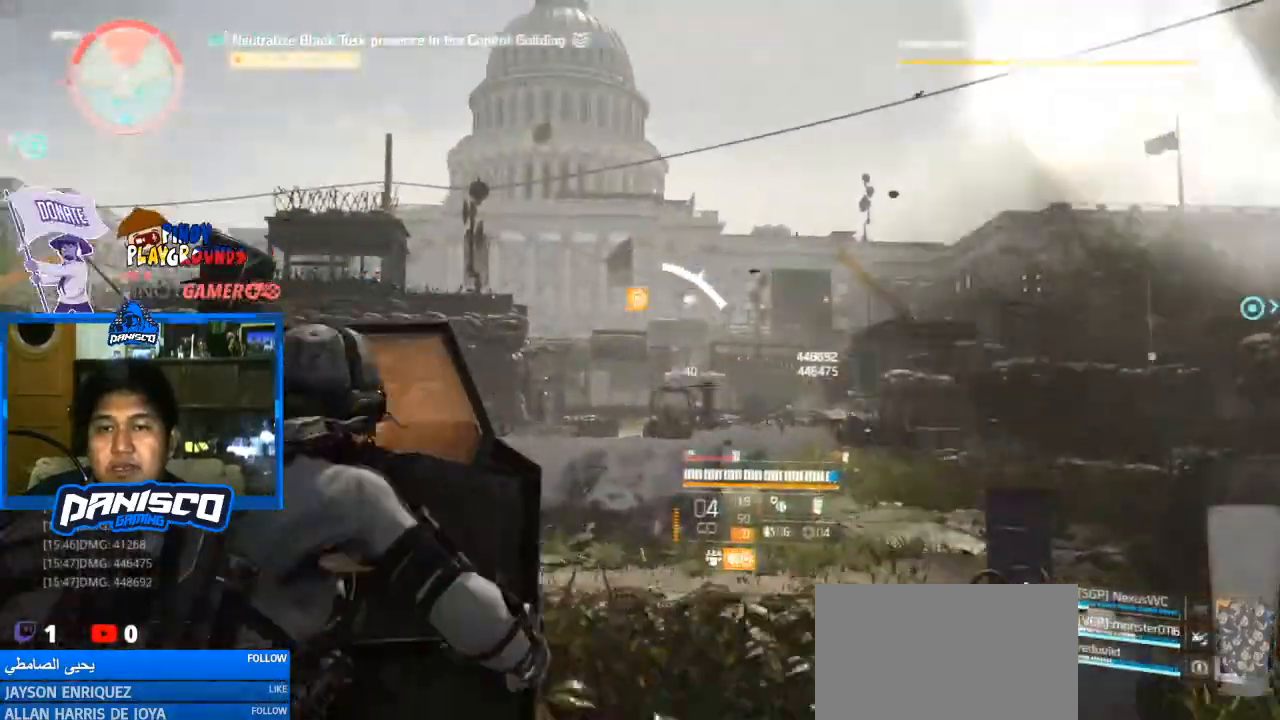
{"keys": ["a"], "mouse": [], "events": [[300, "a", "down"], [367, "d", "up"]]}
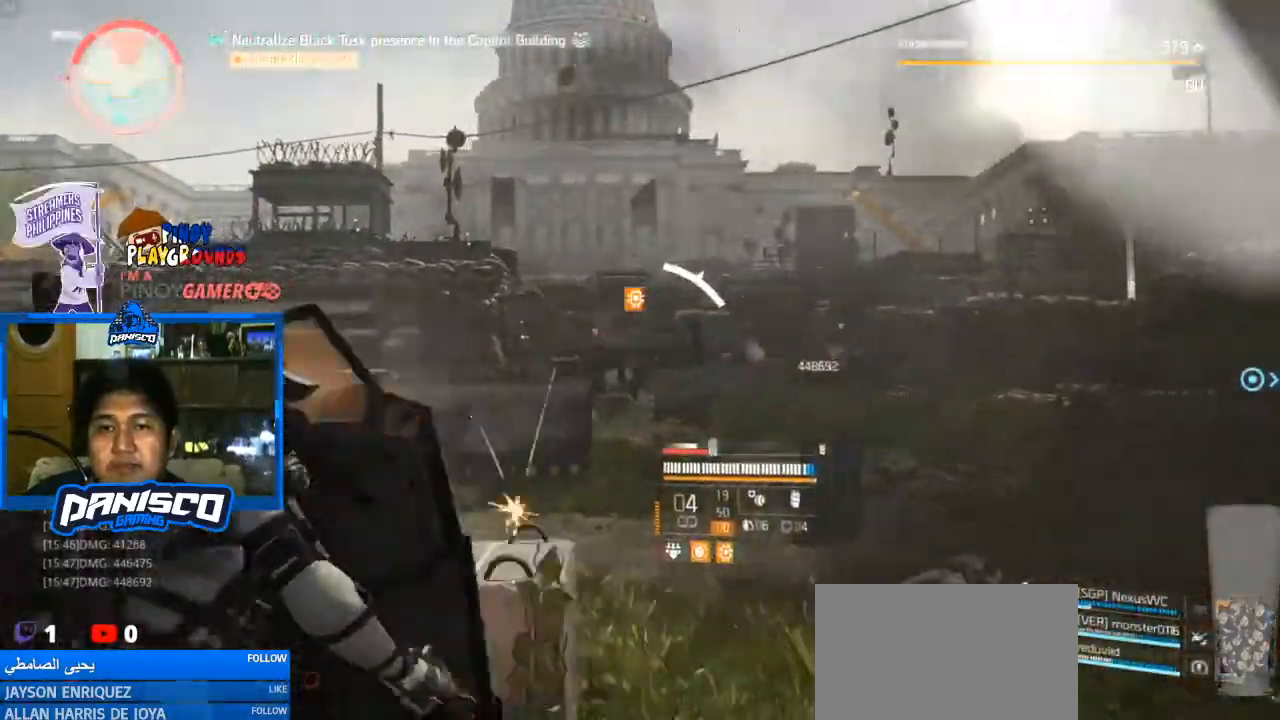
{"keys": ["a"], "mouse": [], "events": [[100, "r", "down"], [233, "r", "up"]]}
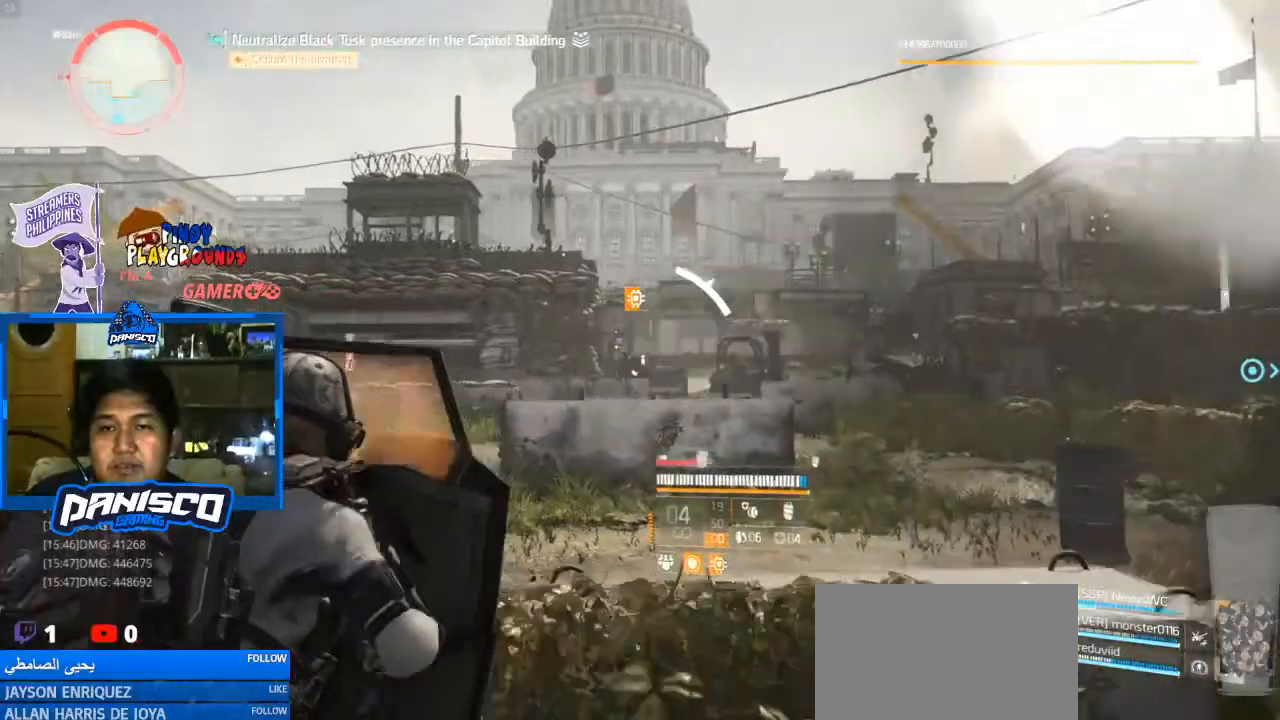
{"keys": ["d", "s"], "mouse": [], "events": [[333, "a", "up"], [333, "s", "down"], [433, "d", "down"]]}
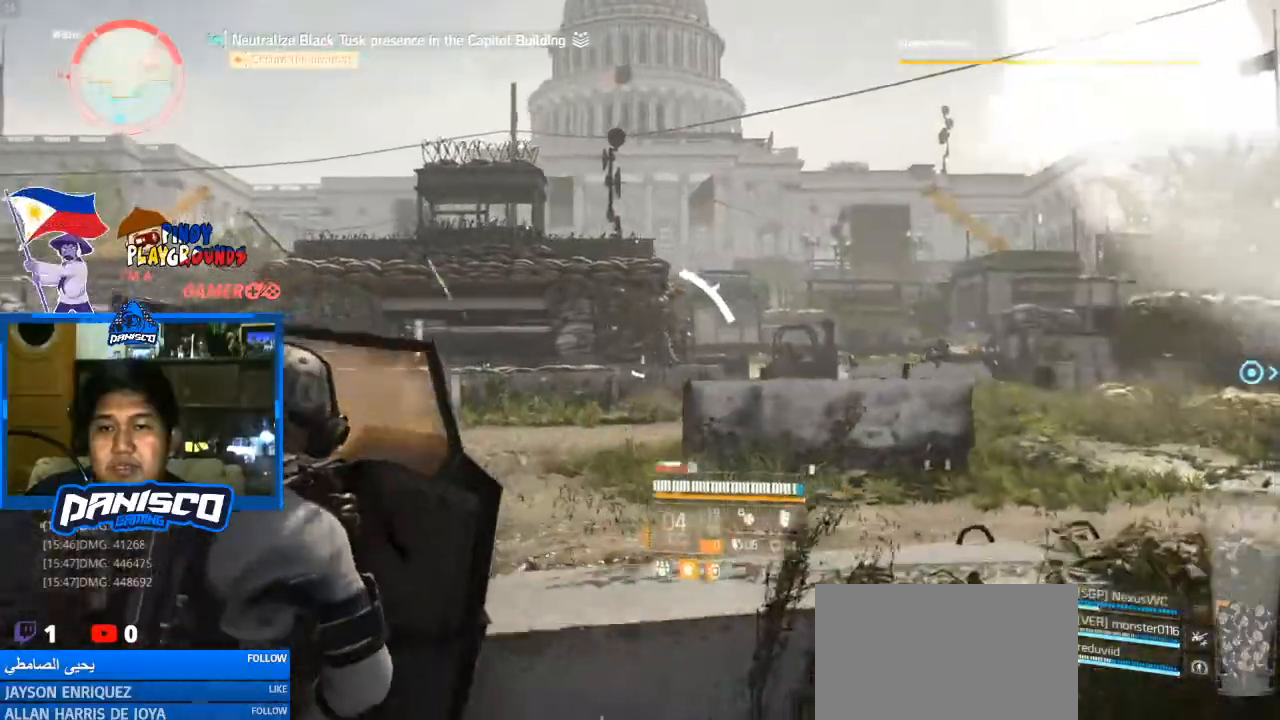
{"keys": ["s"], "mouse": [], "events": [[467, "d", "up"]]}
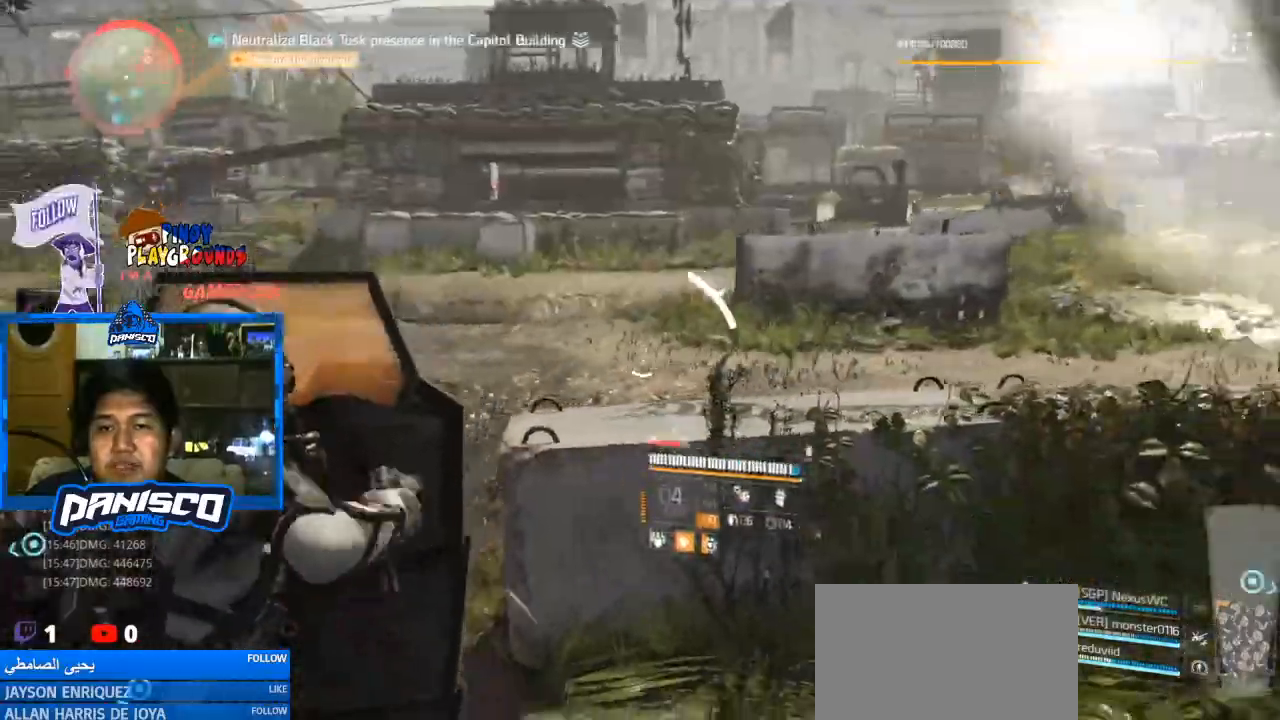
{"keys": ["a", "s"], "mouse": [], "events": [[233, "a", "down"]]}
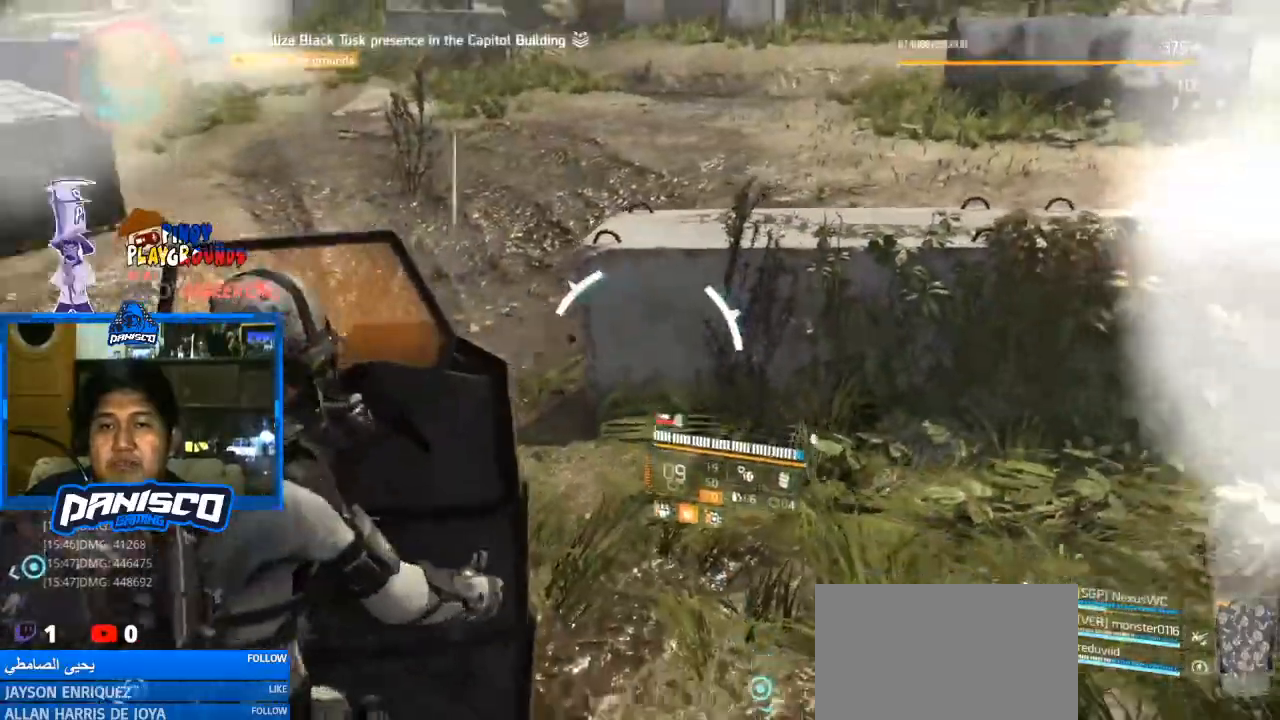
{"keys": ["a", "s"], "mouse": [], "events": []}
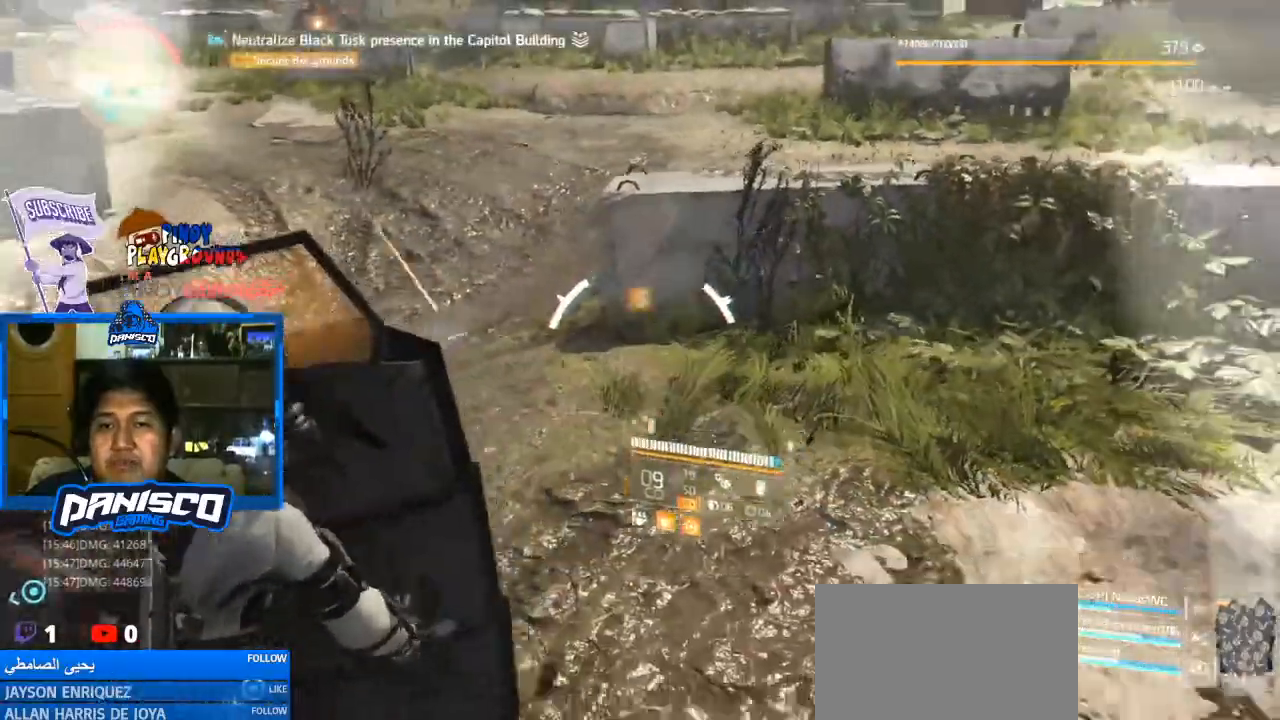
{"keys": ["a", "s"], "mouse": [], "events": []}
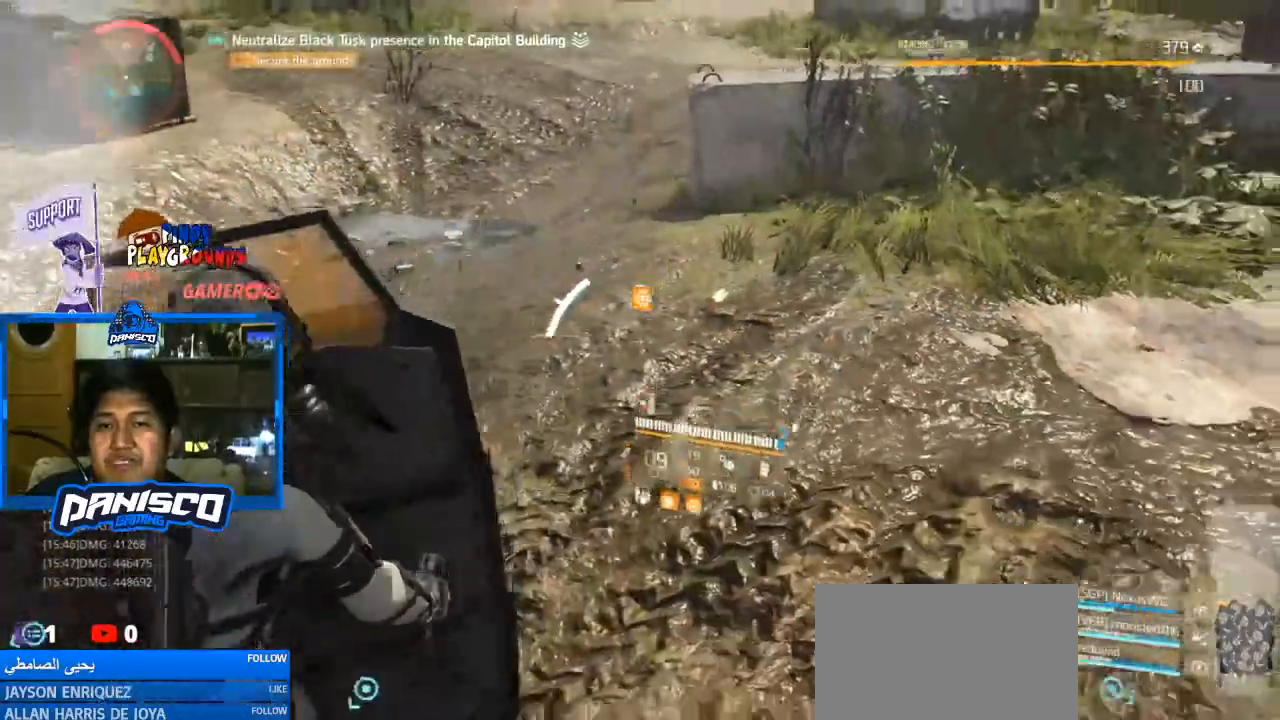
{"keys": ["d", "w"], "mouse": [], "events": [[67, "a", "up"], [67, "d", "down"], [333, "s", "up"], [467, "w", "down"]]}
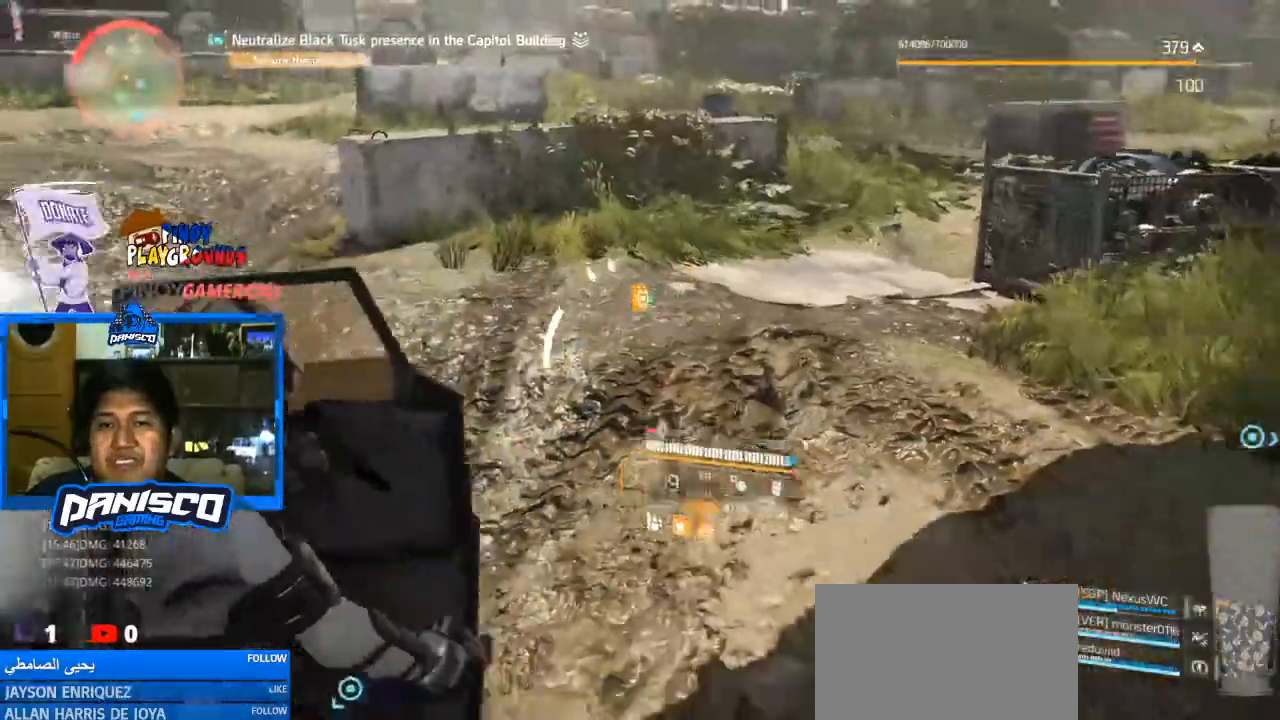
{"keys": ["d", "w"], "mouse": [], "events": []}
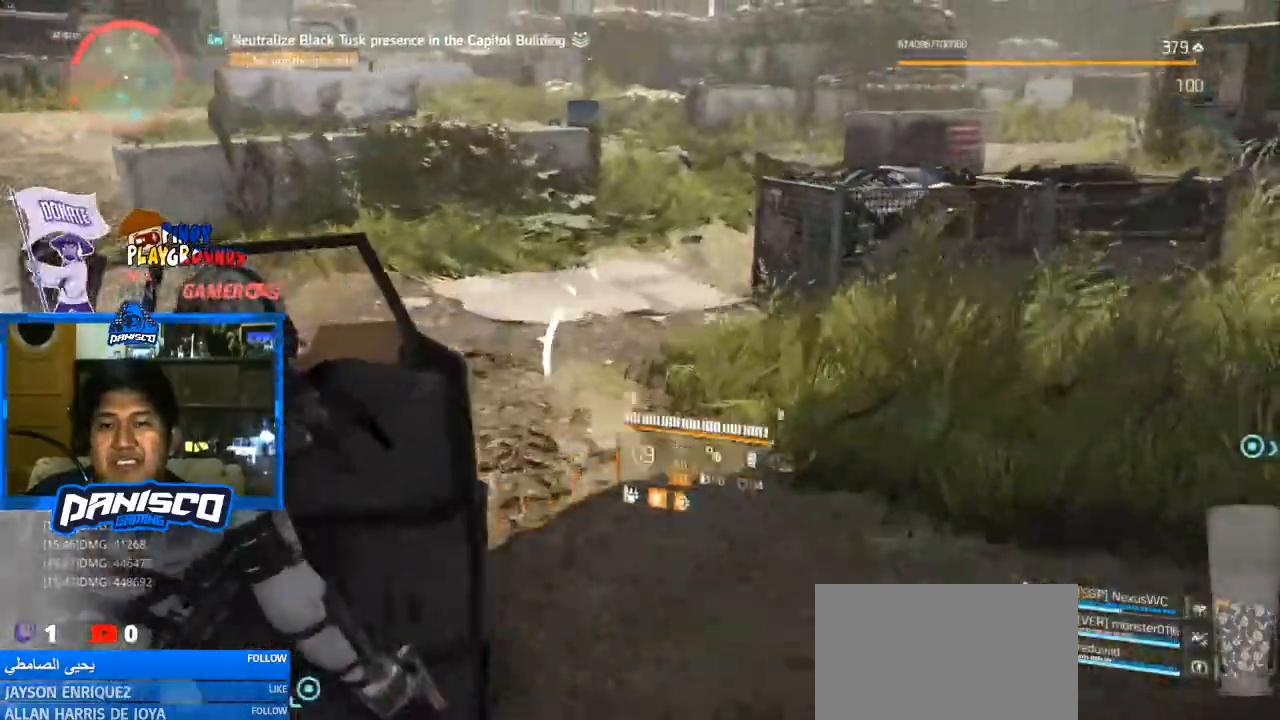
{"keys": ["d", "w"], "mouse": [], "events": []}
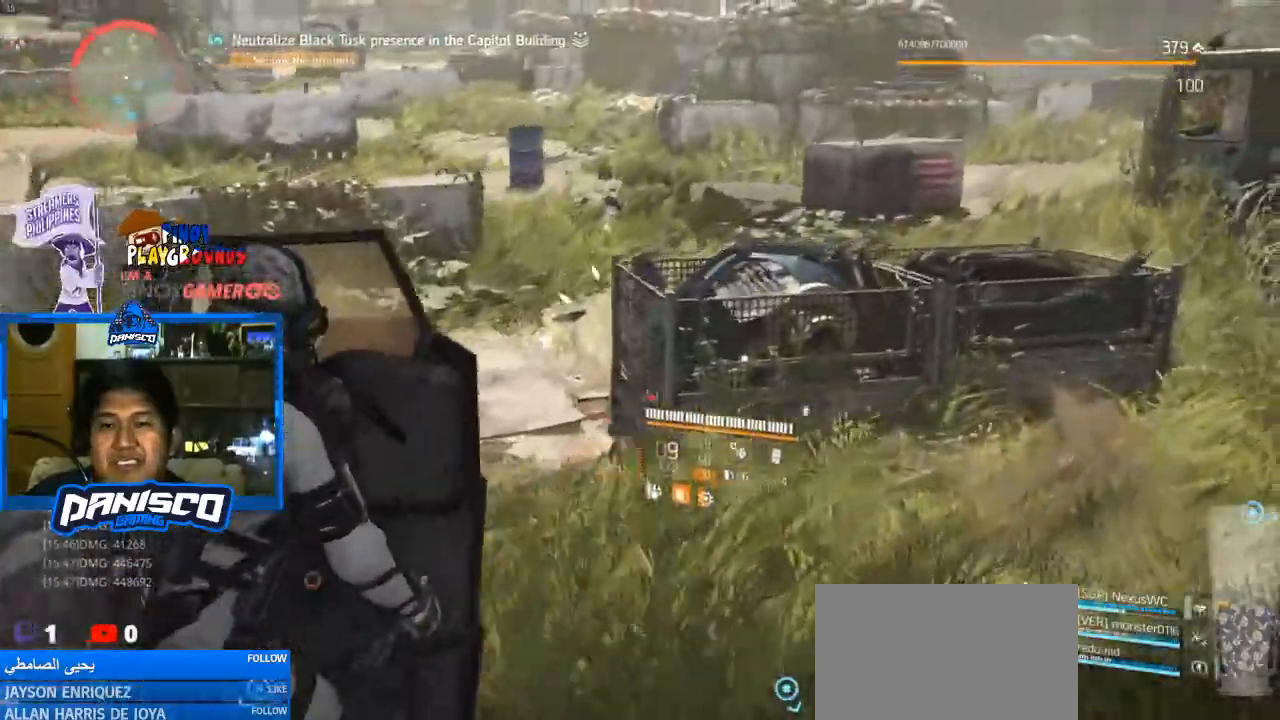
{"keys": ["d", "w"], "mouse": [], "events": []}
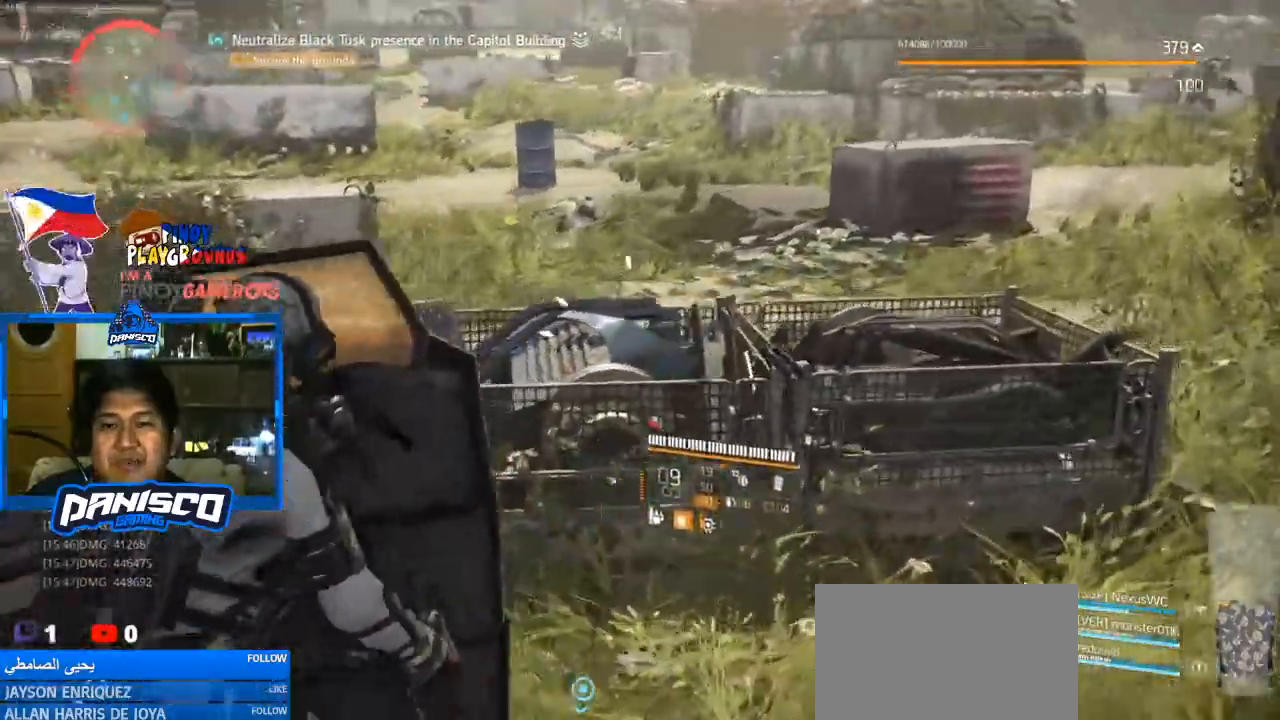
{"keys": ["space", "w"], "mouse": [], "events": [[267, "d", "up"], [400, "space", "down"]]}
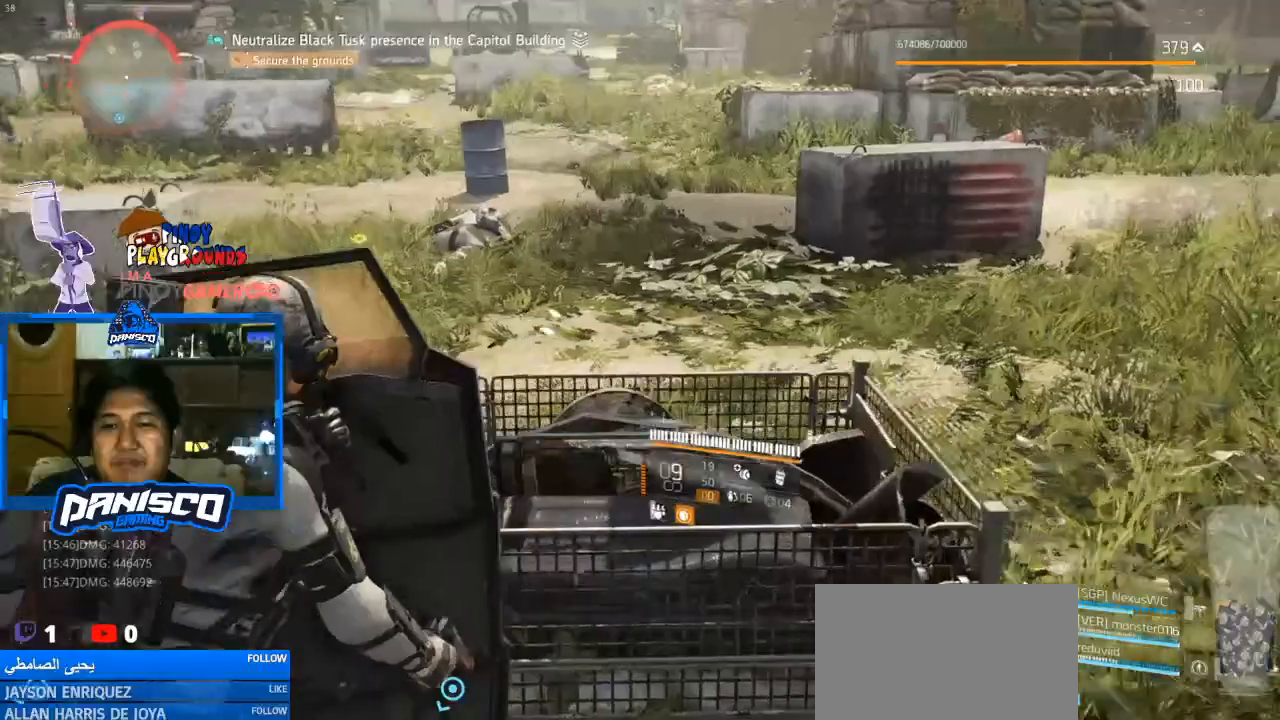
{"keys": ["a"], "mouse": [], "events": [[33, "space", "up"], [33, "w", "up"], [500, "a", "down"]]}
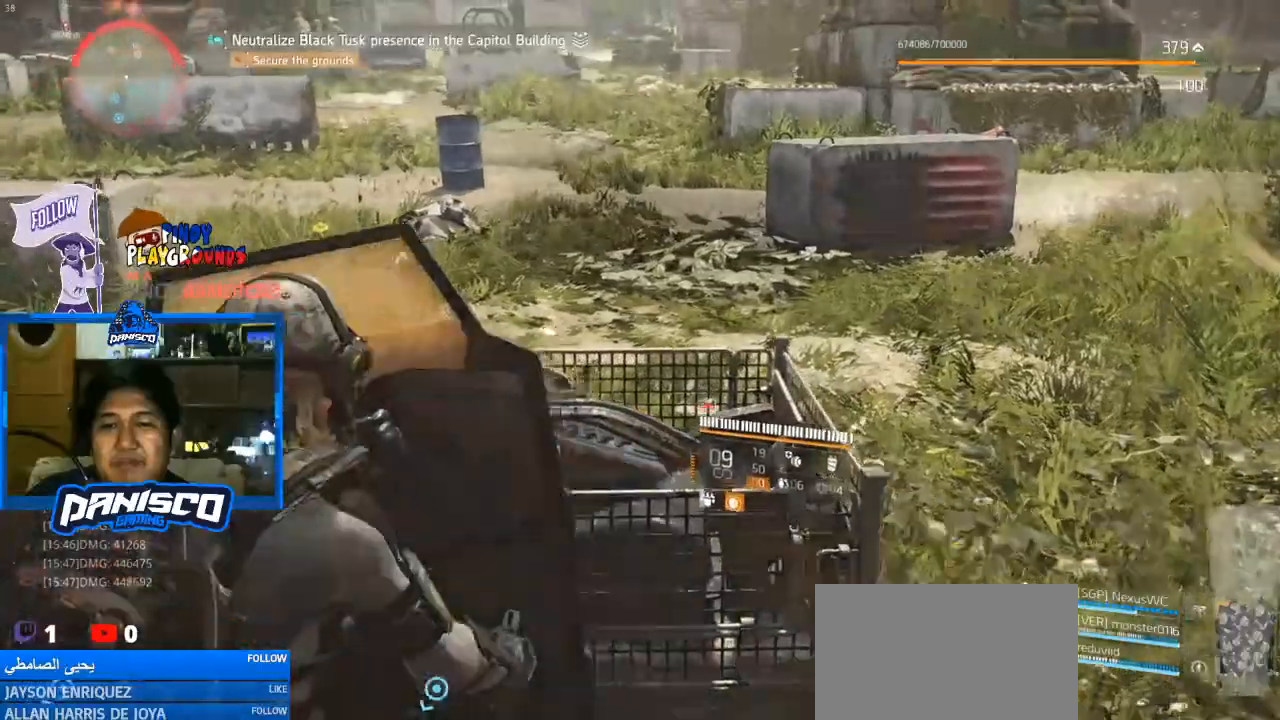
{"keys": ["d"], "mouse": [], "events": [[267, "a", "up"], [267, "d", "down"]]}
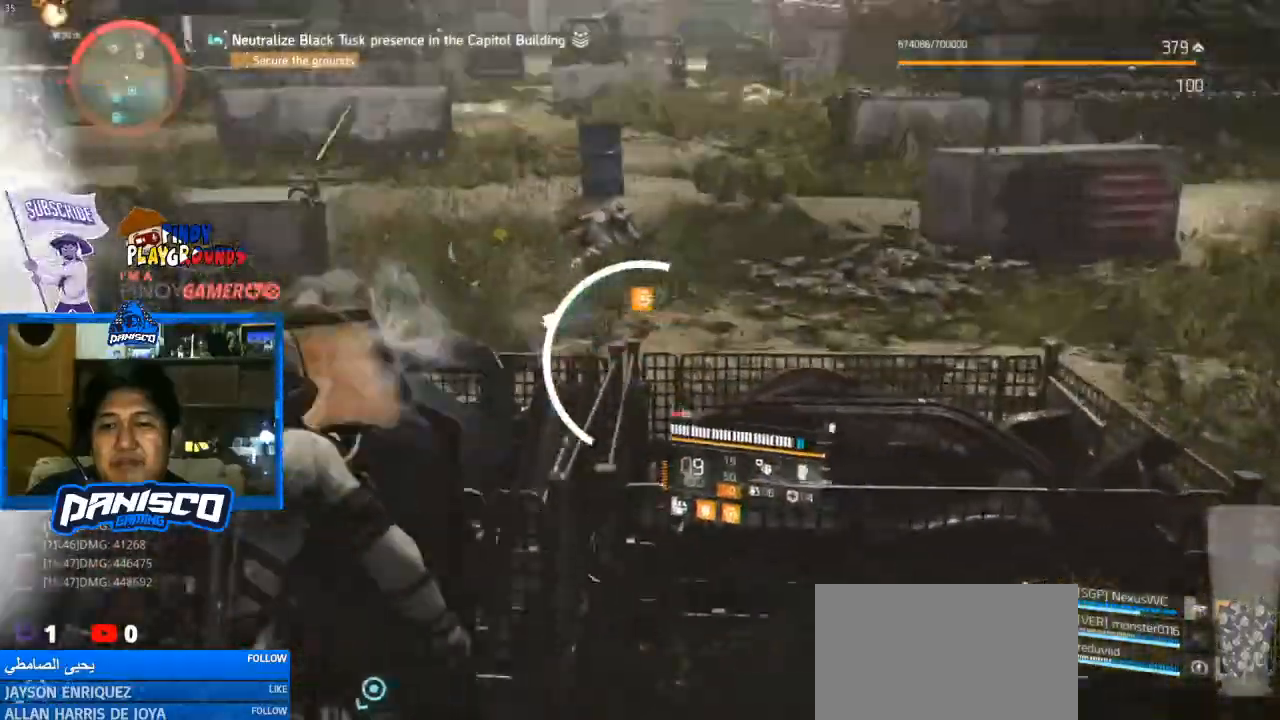
{"keys": ["a", "s"], "mouse": [], "events": [[167, "a", "down"], [200, "d", "up"], [400, "s", "down"]]}
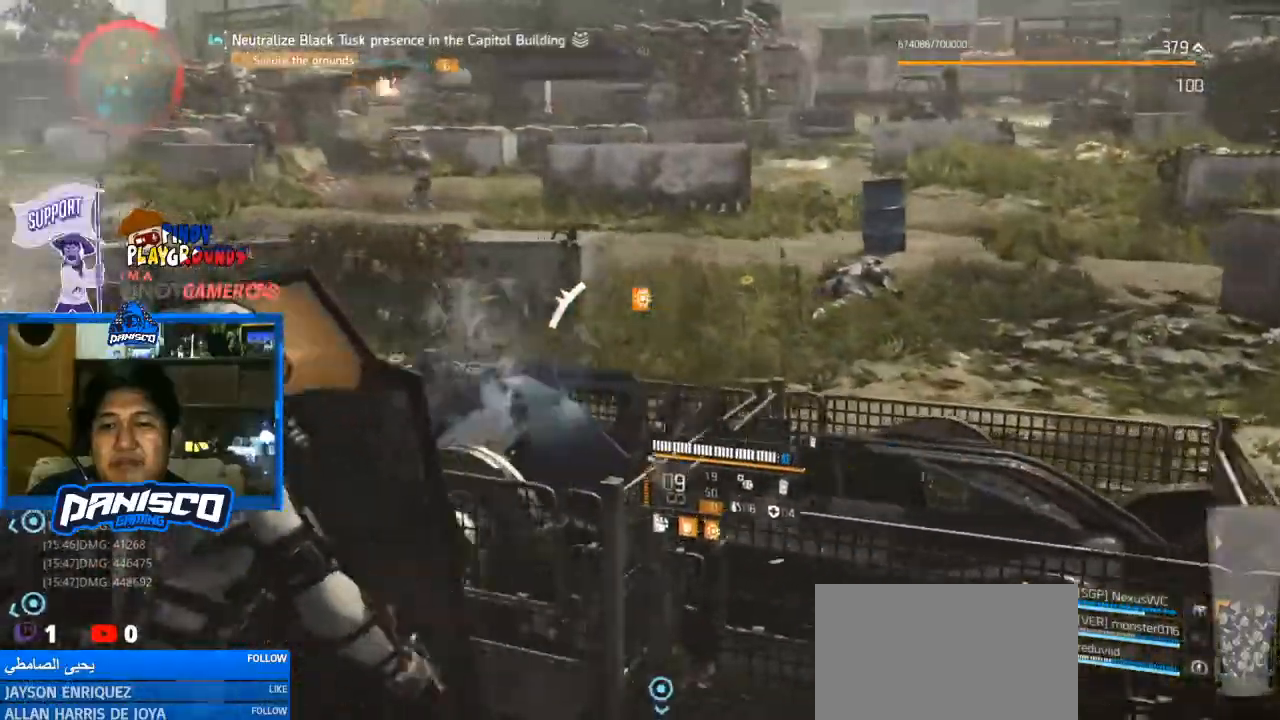
{"keys": ["a", "s"], "mouse": [], "events": []}
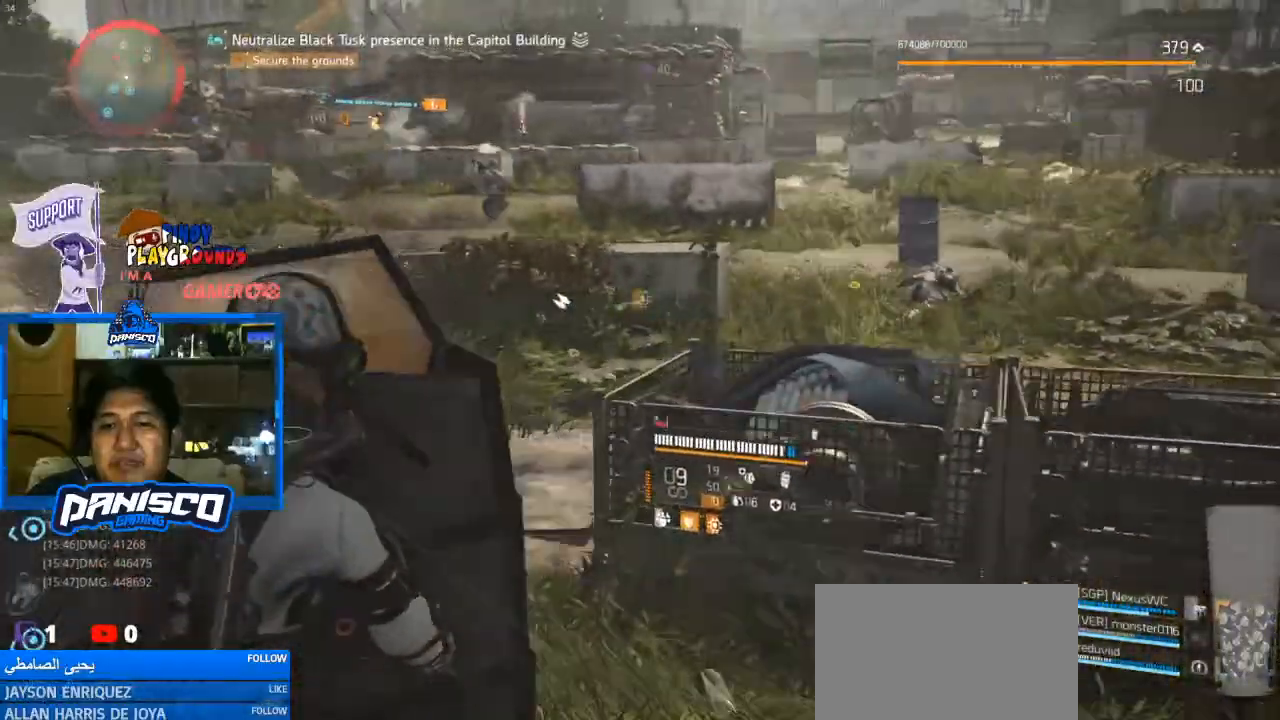
{"keys": ["a", "s"], "mouse": [], "events": []}
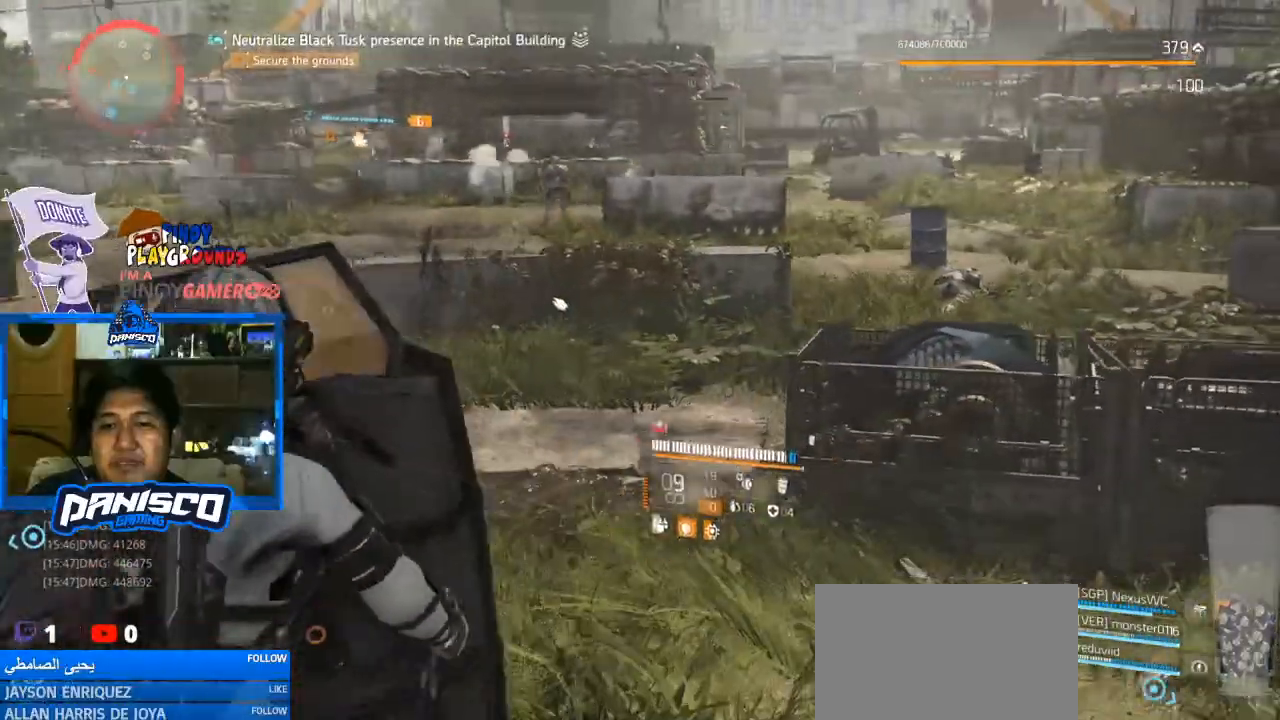
{"keys": ["a", "s"], "mouse": [], "events": []}
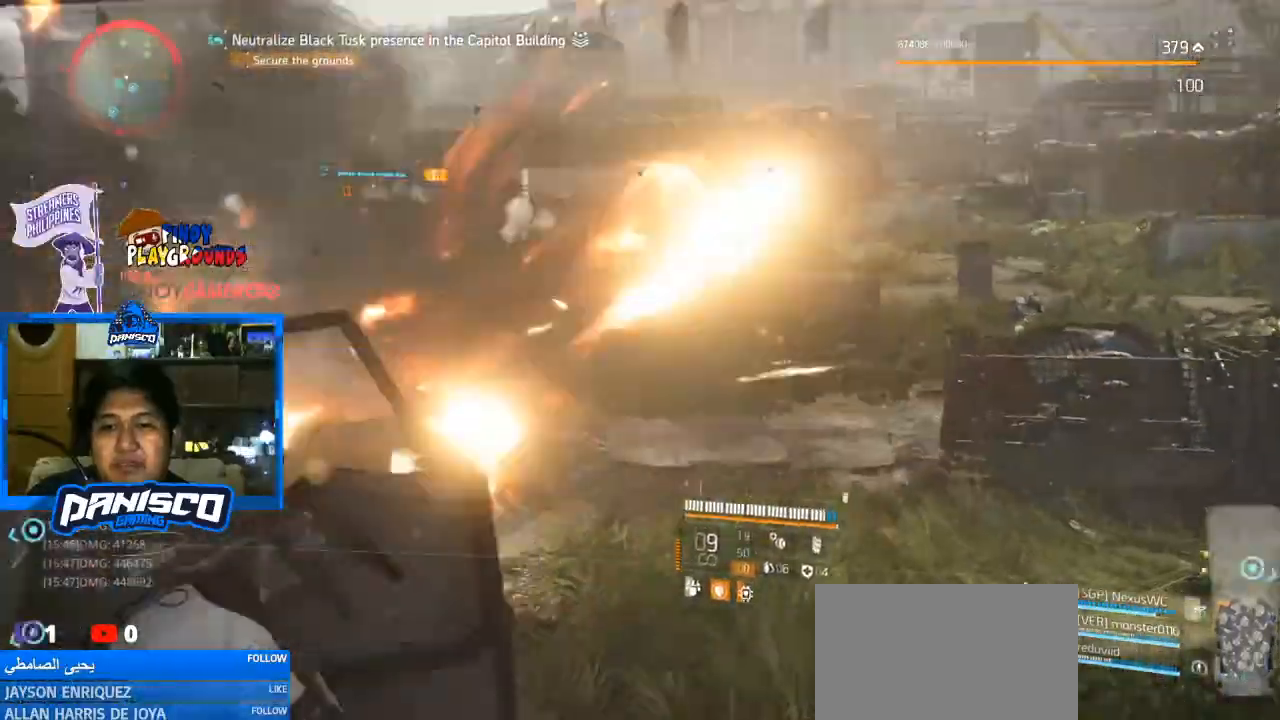
{"keys": ["a"], "mouse": [], "events": [[167, "r", "down"], [300, "r", "up"], [500, "s", "up"]]}
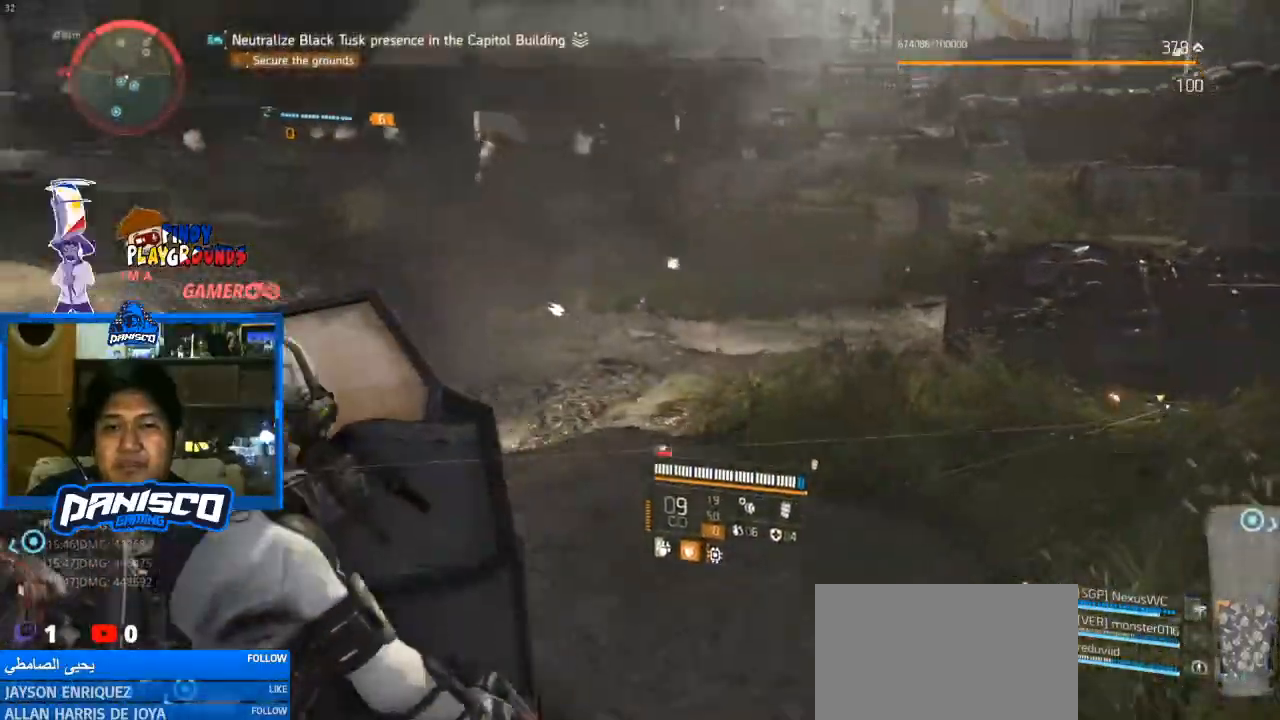
{"keys": ["w"], "mouse": ["right"], "events": [[133, "mouse_right", "down"], [133, "w", "down"], [267, "a", "up"]]}
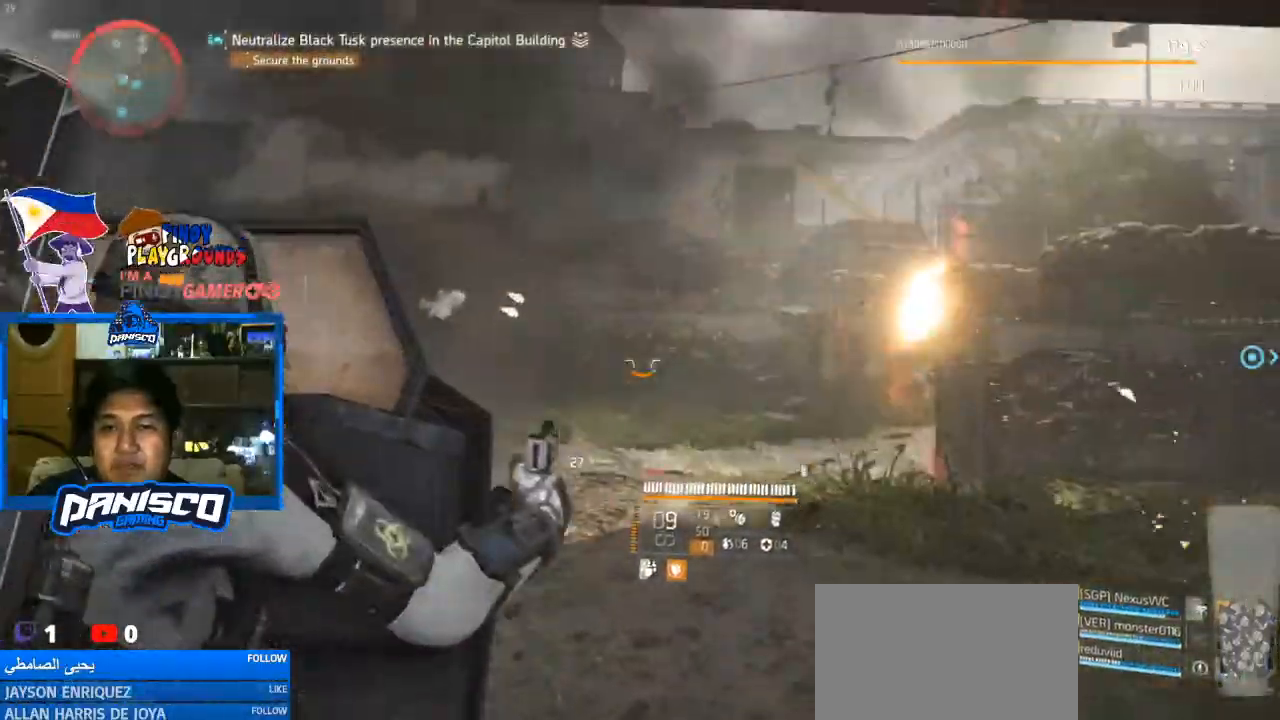
{"keys": ["w"], "mouse": ["right"], "events": []}
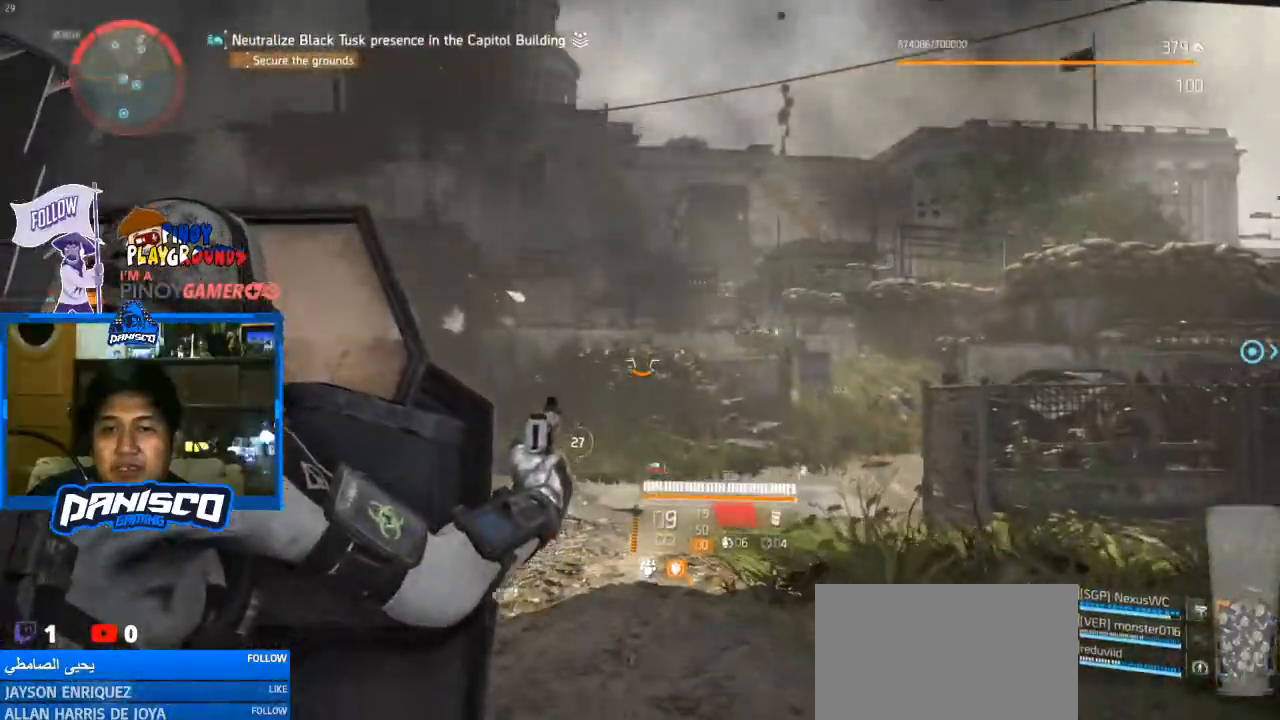
{"keys": ["w"], "mouse": ["right"], "events": []}
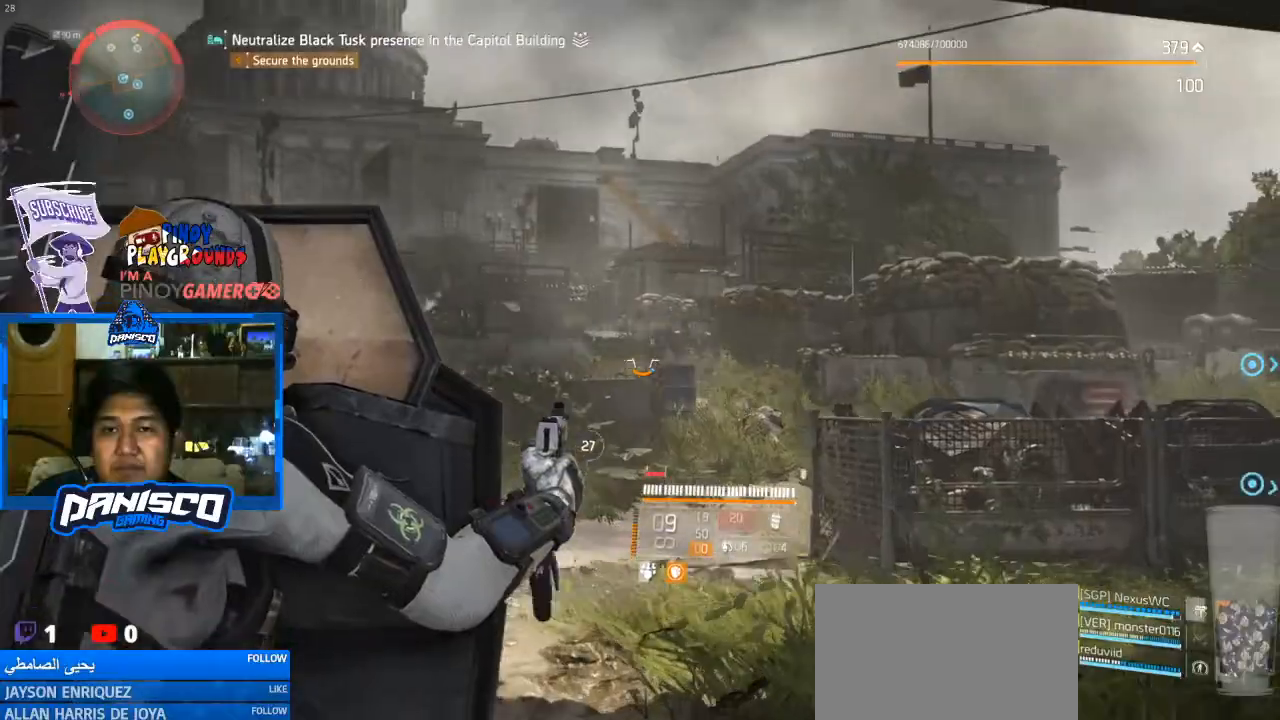
{"keys": ["d", "w"], "mouse": ["right"], "events": [[333, "mouse_left", "down"], [467, "d", "down"], [467, "mouse_left", "up"]]}
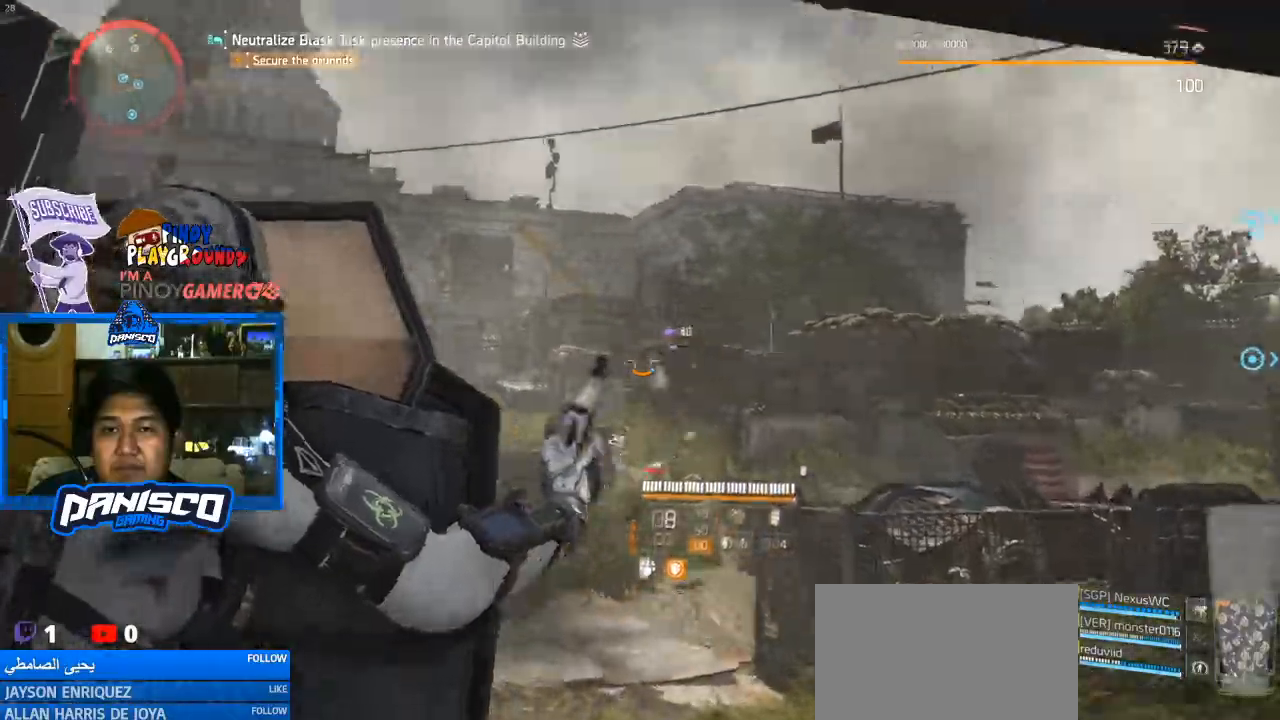
{"keys": ["d", "w"], "mouse": ["right"], "events": [[67, "w", "up"], [433, "w", "down"]]}